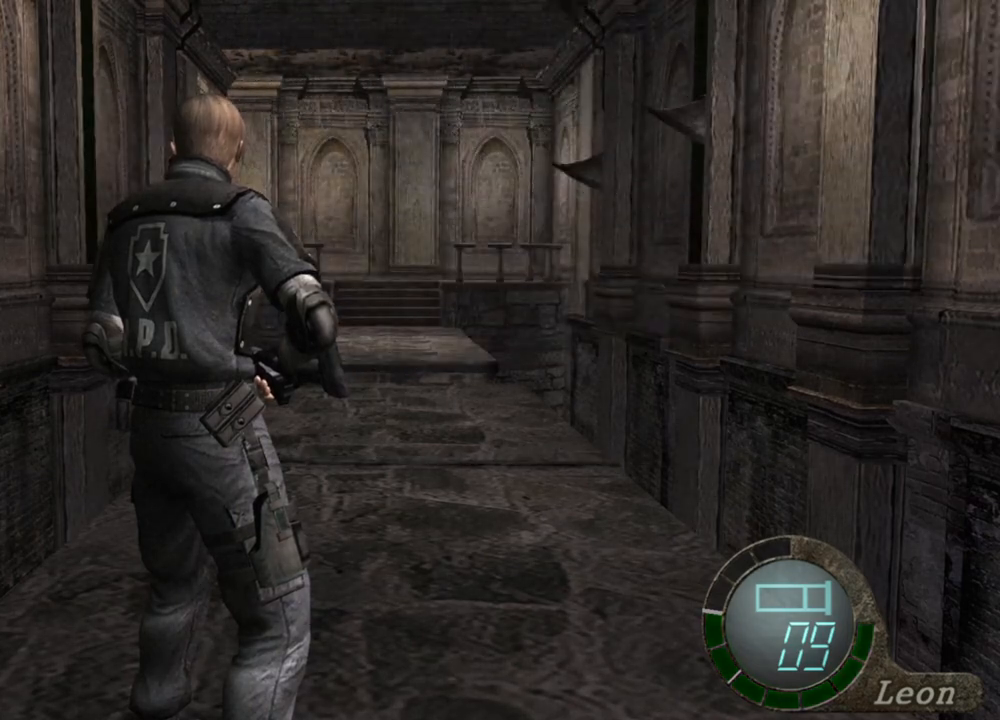
Gameplay with keyboard and mouse; each line is a JSON object with the keys and mouse buttons held at the frame after it. "events" lists presses ("down") and releases ("up") of "1", "2", "3", "4", "5", "a", "alt", "b", "c", "ctrl", "d", "e", "f", "g", "q", "r", "s", "shift", "space", "t", "tab", "tilde", "v", "w", "x", "z", "mouse_left", "mouse_wheel", "mouse_right", "mouse_mb4" and "mouse_mb5" between this image and that frame as [ms after this image, input, new state], when the widget could be followed in between. "mouse_left", "mouse_wheel", "mouse_right", "mouse_mb4", "mouse_mb5" = the "left", "wheel", "right", "mb4", "mb5" buttons of the "mouse" list. No other keys are recorded. "wheel" means that the mouse wheel is clicked or scrolled. Mouse movement is not recorded.
{"keys": [], "mouse": [], "events": [[333, "w", "down"], [433, "w", "up"]]}
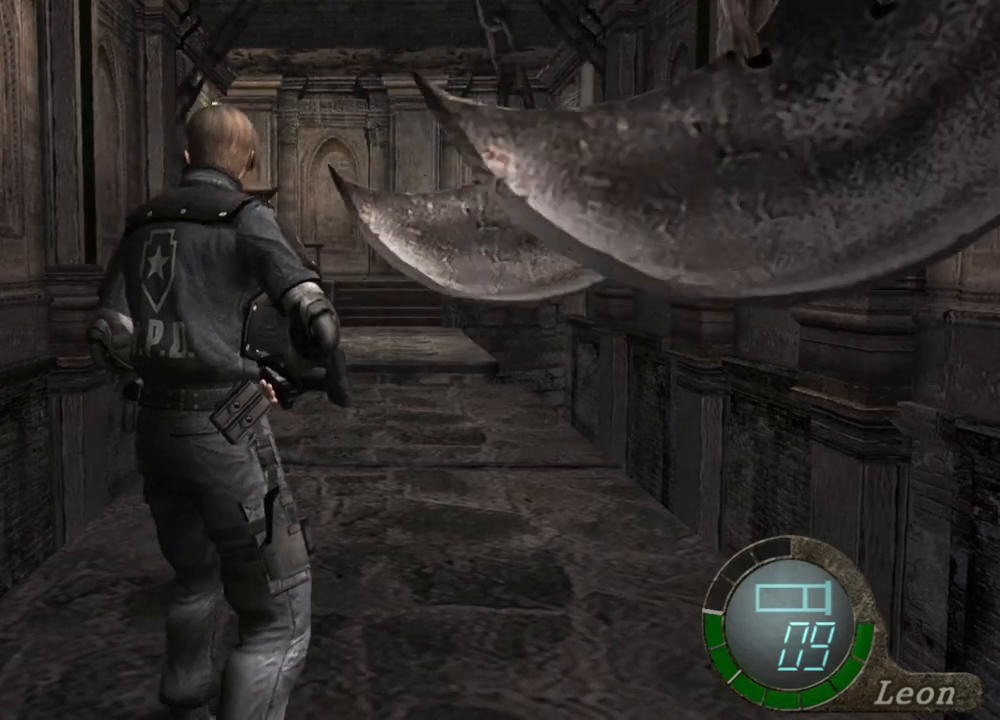
{"keys": ["w"], "mouse": [], "events": [[33, "w", "down"], [133, "w", "up"], [200, "w", "down"], [367, "w", "up"], [433, "w", "down"]]}
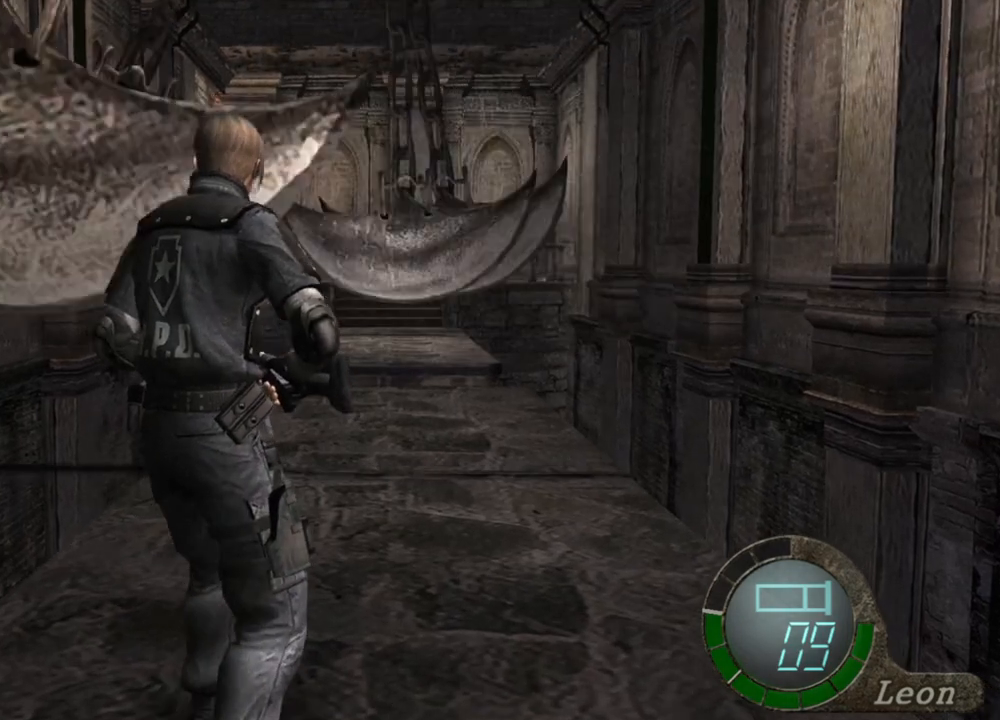
{"keys": [], "mouse": [], "events": [[33, "w", "up"], [133, "w", "down"], [233, "w", "up"]]}
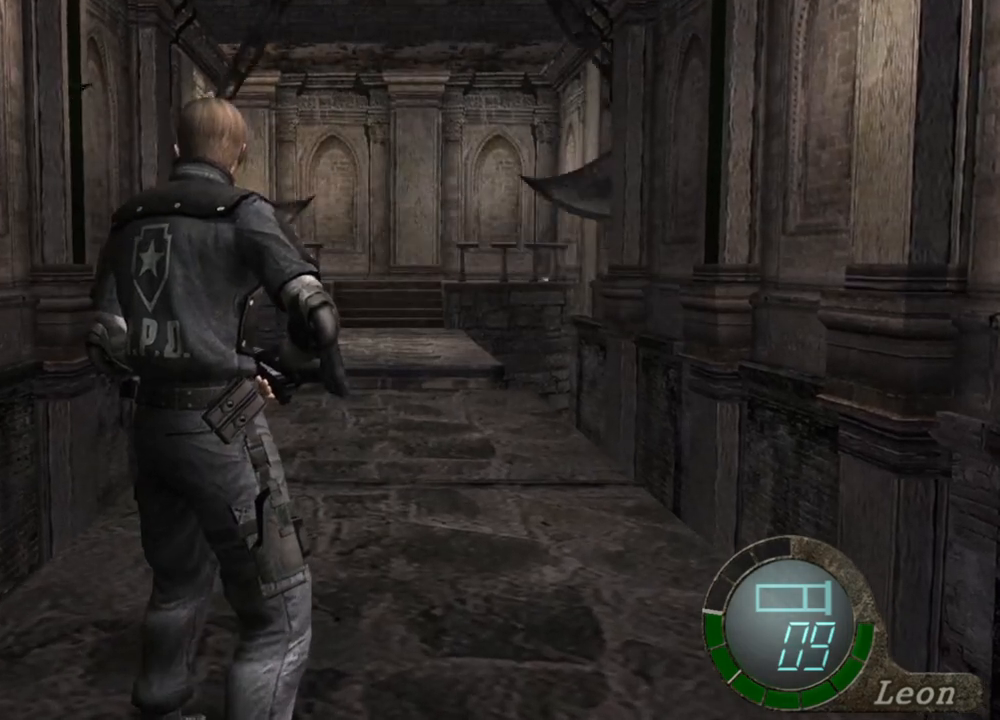
{"keys": [], "mouse": [], "events": []}
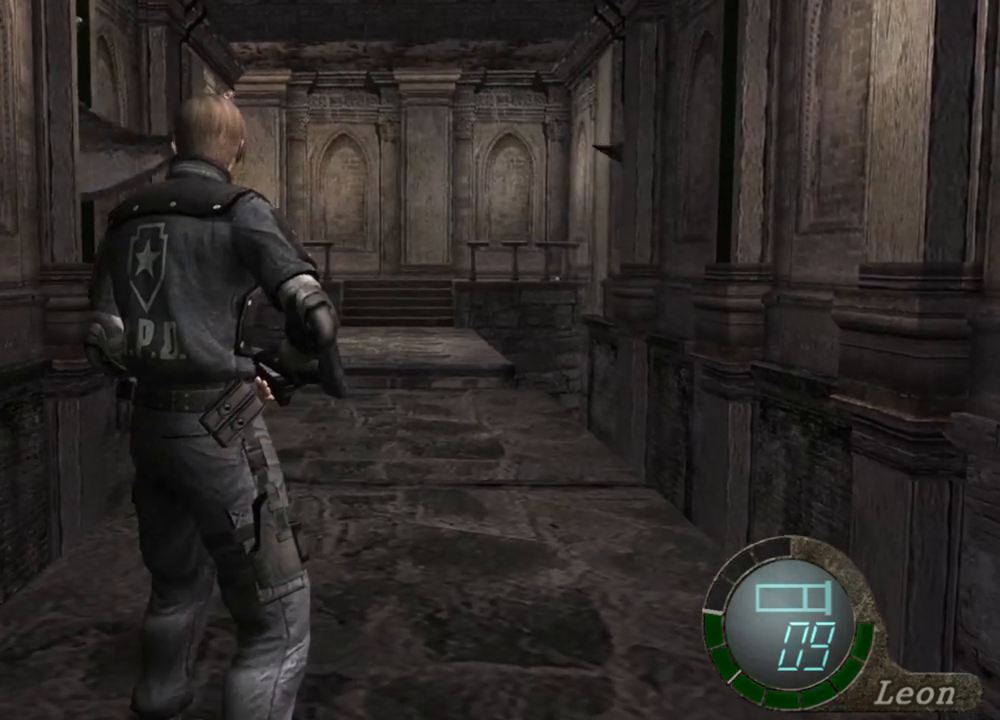
{"keys": [], "mouse": [], "events": []}
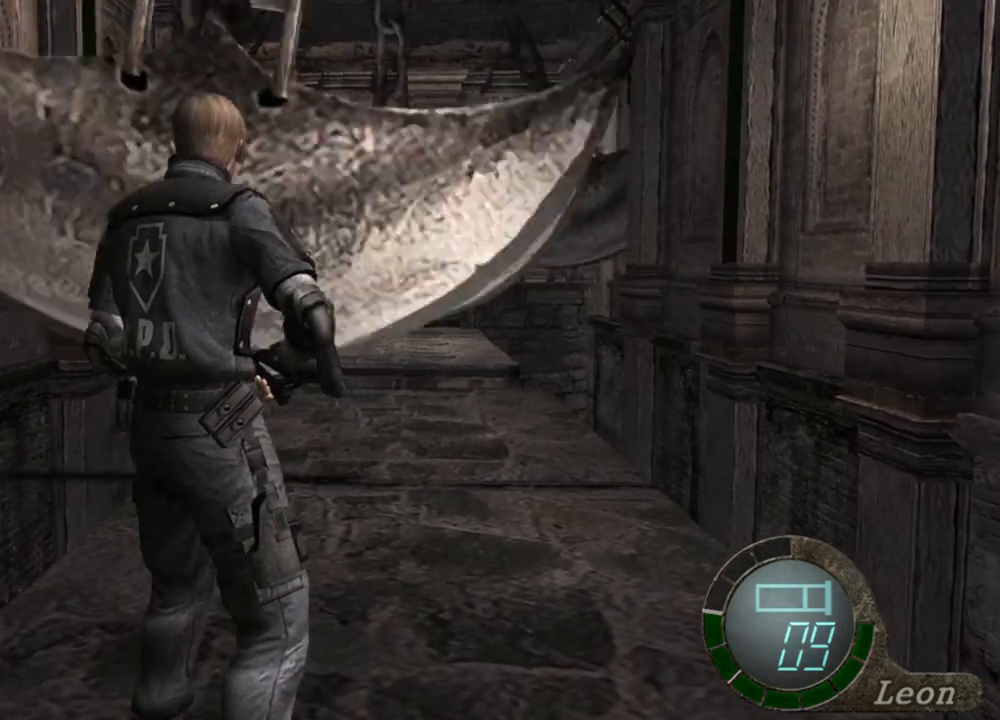
{"keys": [], "mouse": [], "events": []}
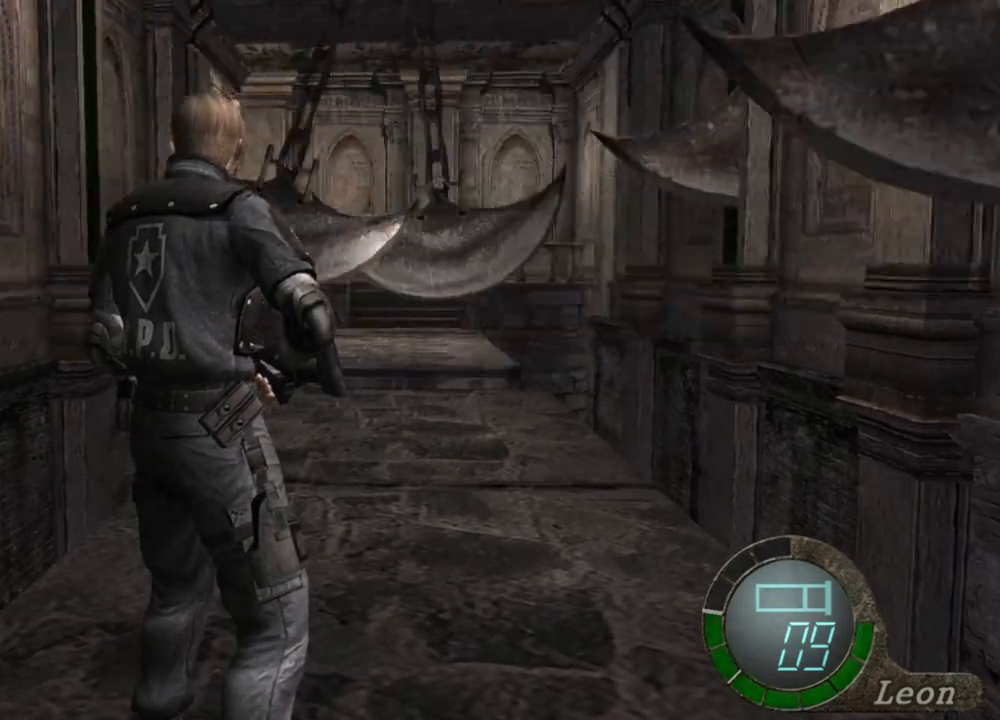
{"keys": [], "mouse": [], "events": []}
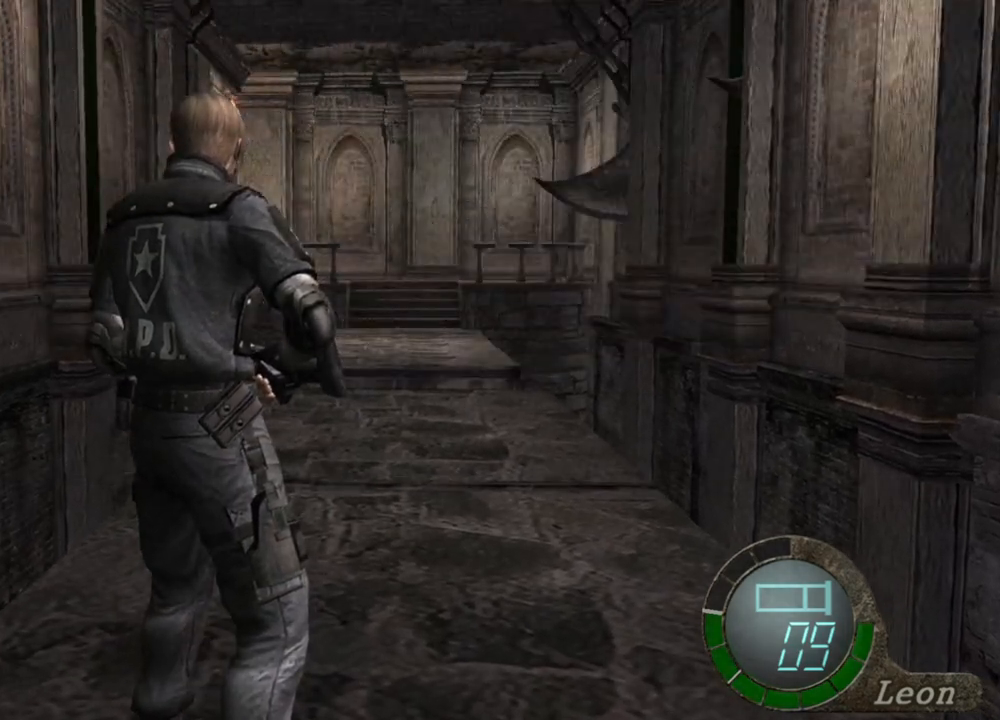
{"keys": [], "mouse": [], "events": []}
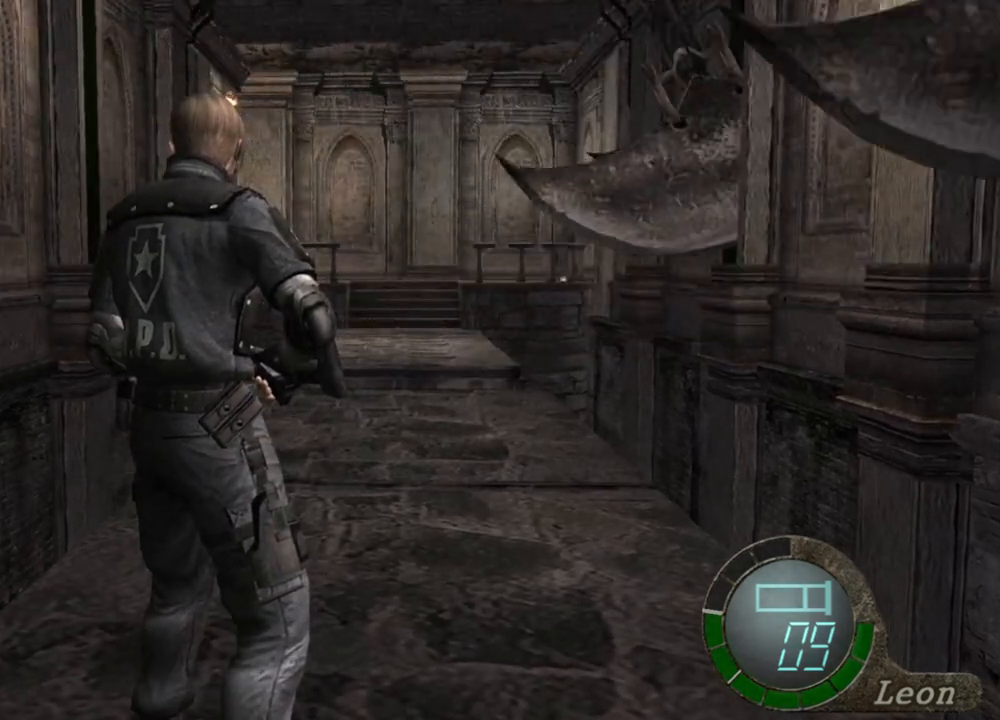
{"keys": [], "mouse": [], "events": []}
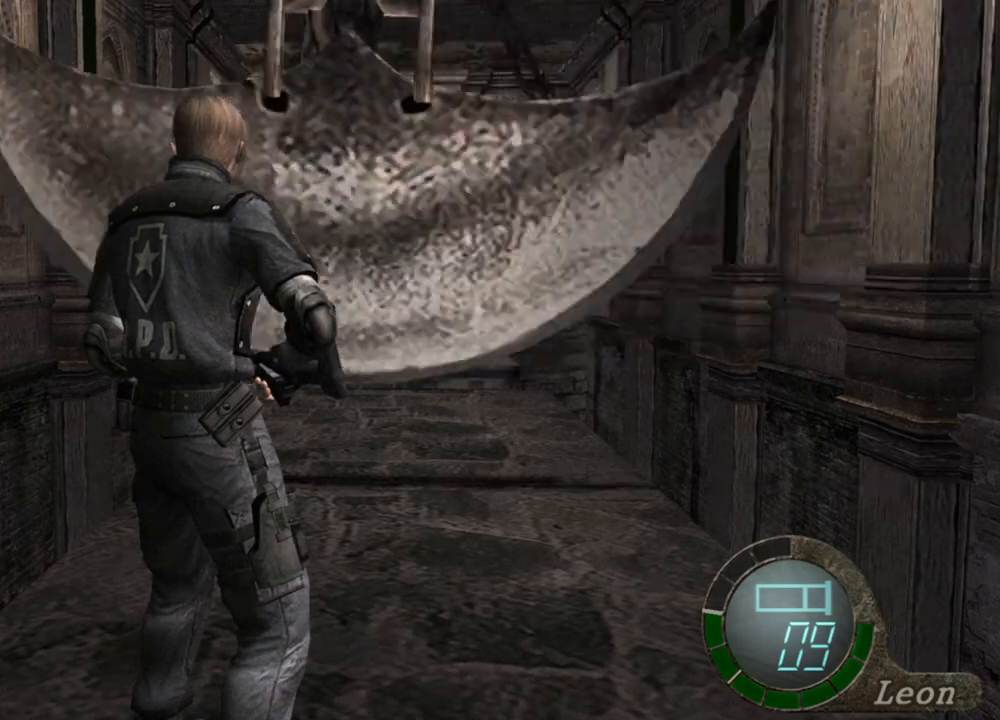
{"keys": [], "mouse": [], "events": []}
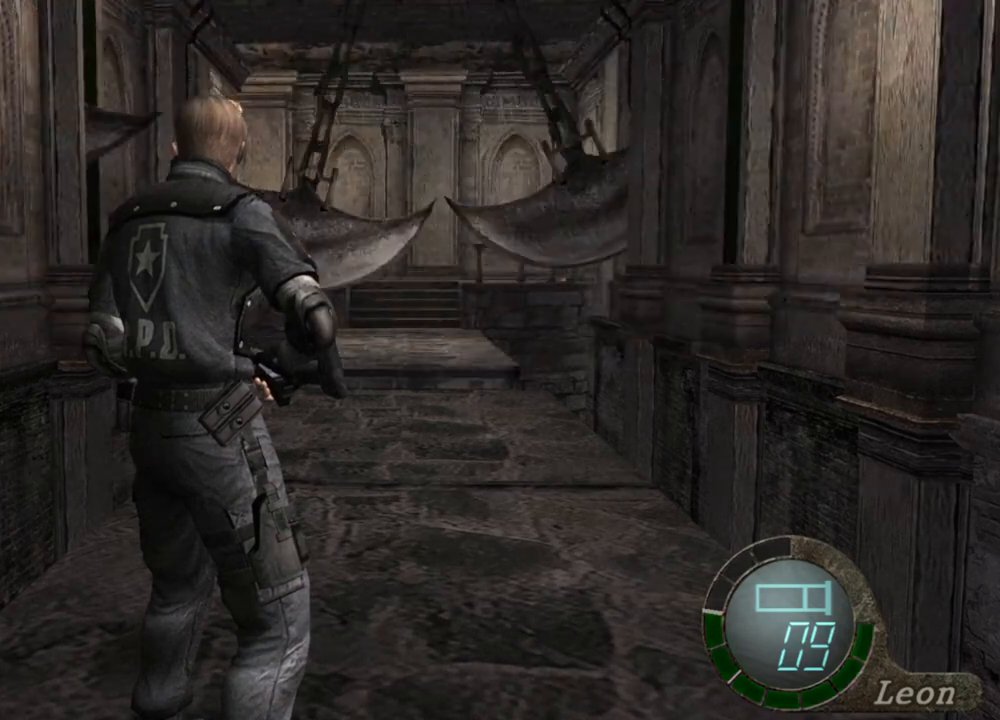
{"keys": [], "mouse": [], "events": []}
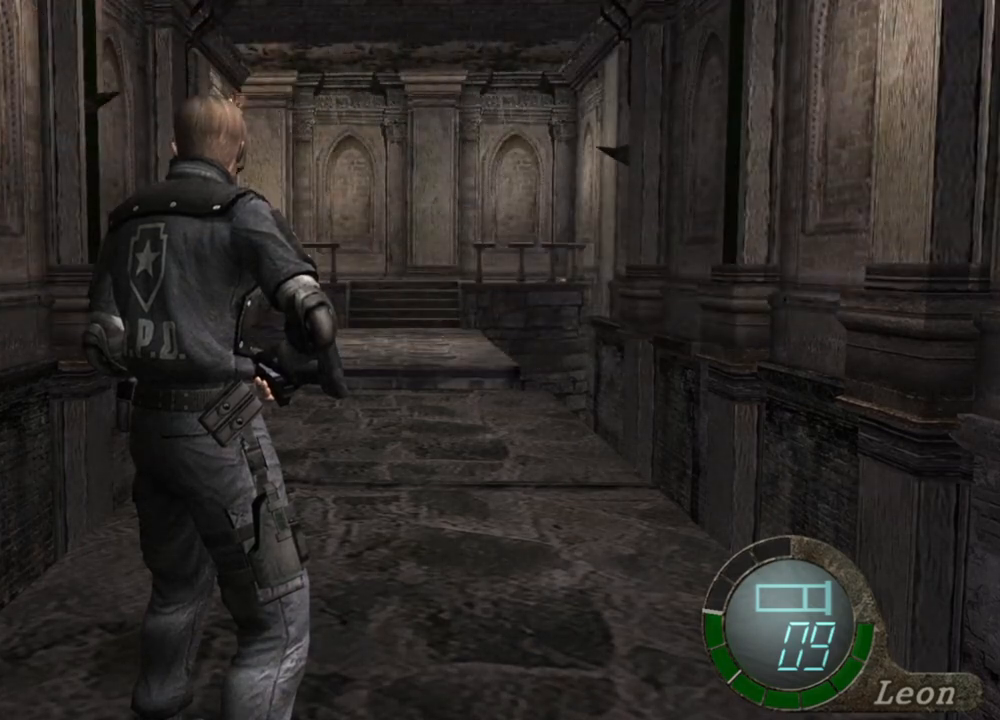
{"keys": ["w"], "mouse": [], "events": [[333, "w", "down"], [467, "w", "up"], [500, "w", "down"]]}
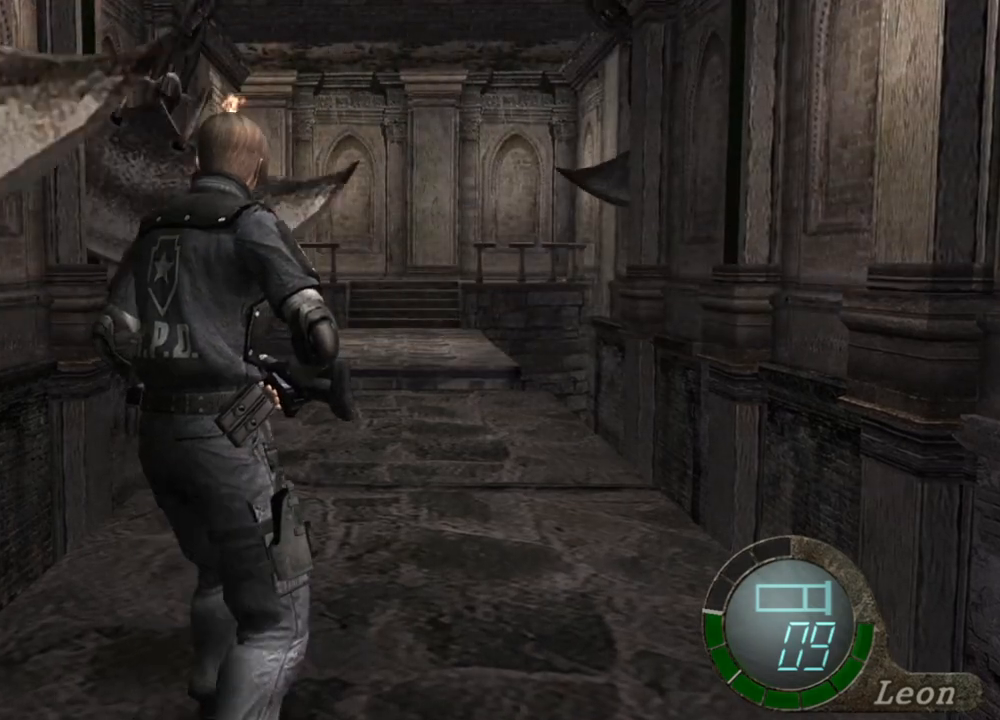
{"keys": [], "mouse": [], "events": [[133, "w", "up"], [200, "w", "down"], [333, "w", "up"]]}